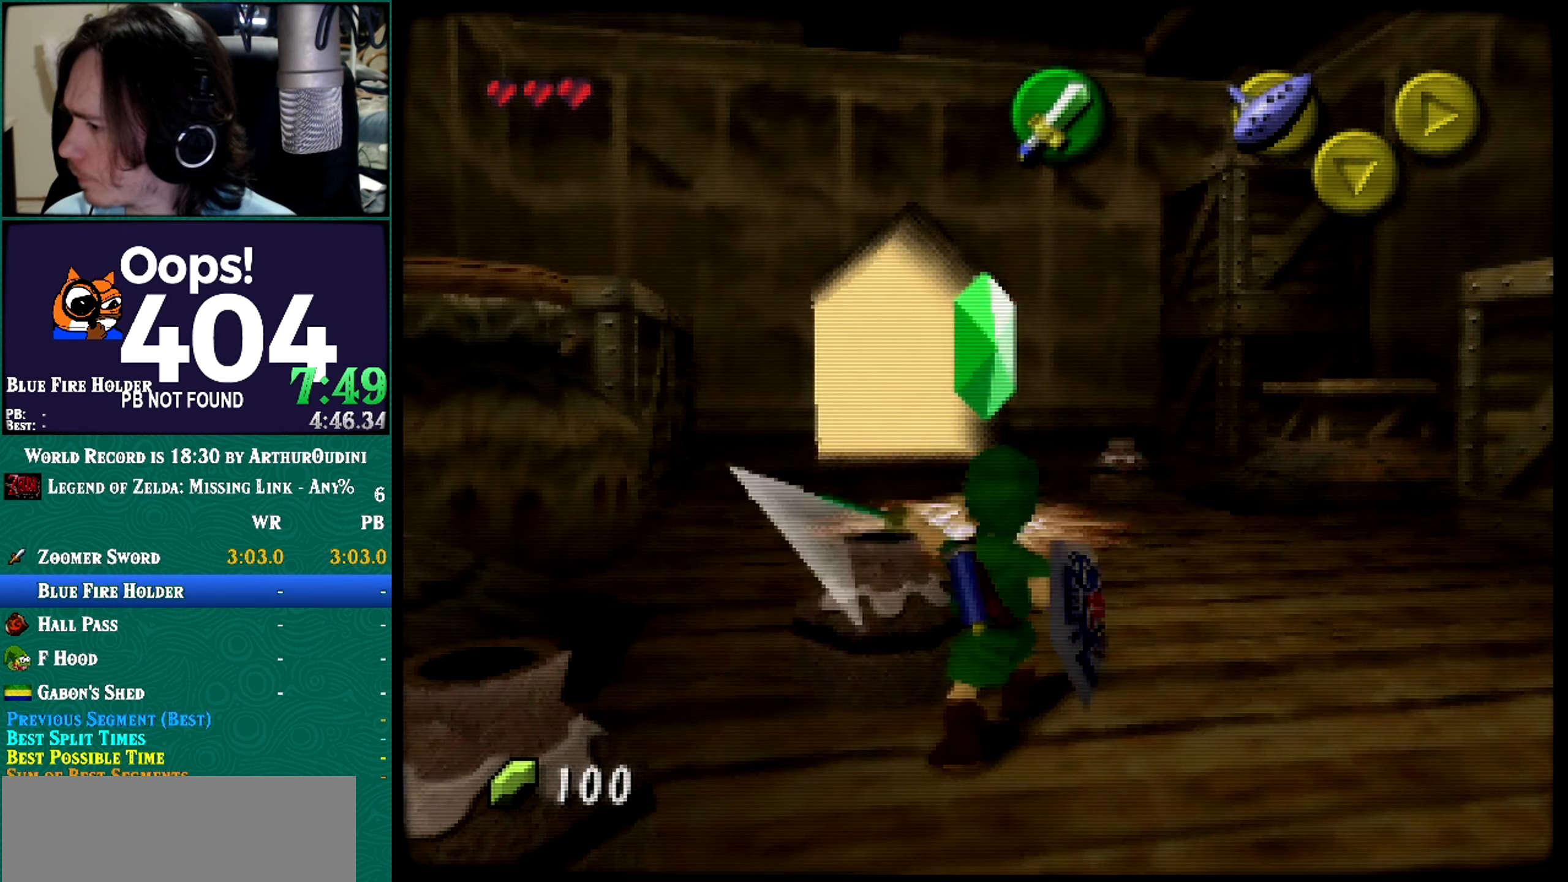
Gameplay with a controller (Nintendo layout); each line is a JSON object with the inputs held at the frame after it. "events" lists button and stick changes between this image and that frame as [ms after this image, input, new state], when the widget could be followed in between. Not read: L3 R3 START.
{"buttons": [], "left_stick": "center", "events": [[217, "Z", "up"], [217, "left_stick", "down-left"], [267, "left_stick", "center"]]}
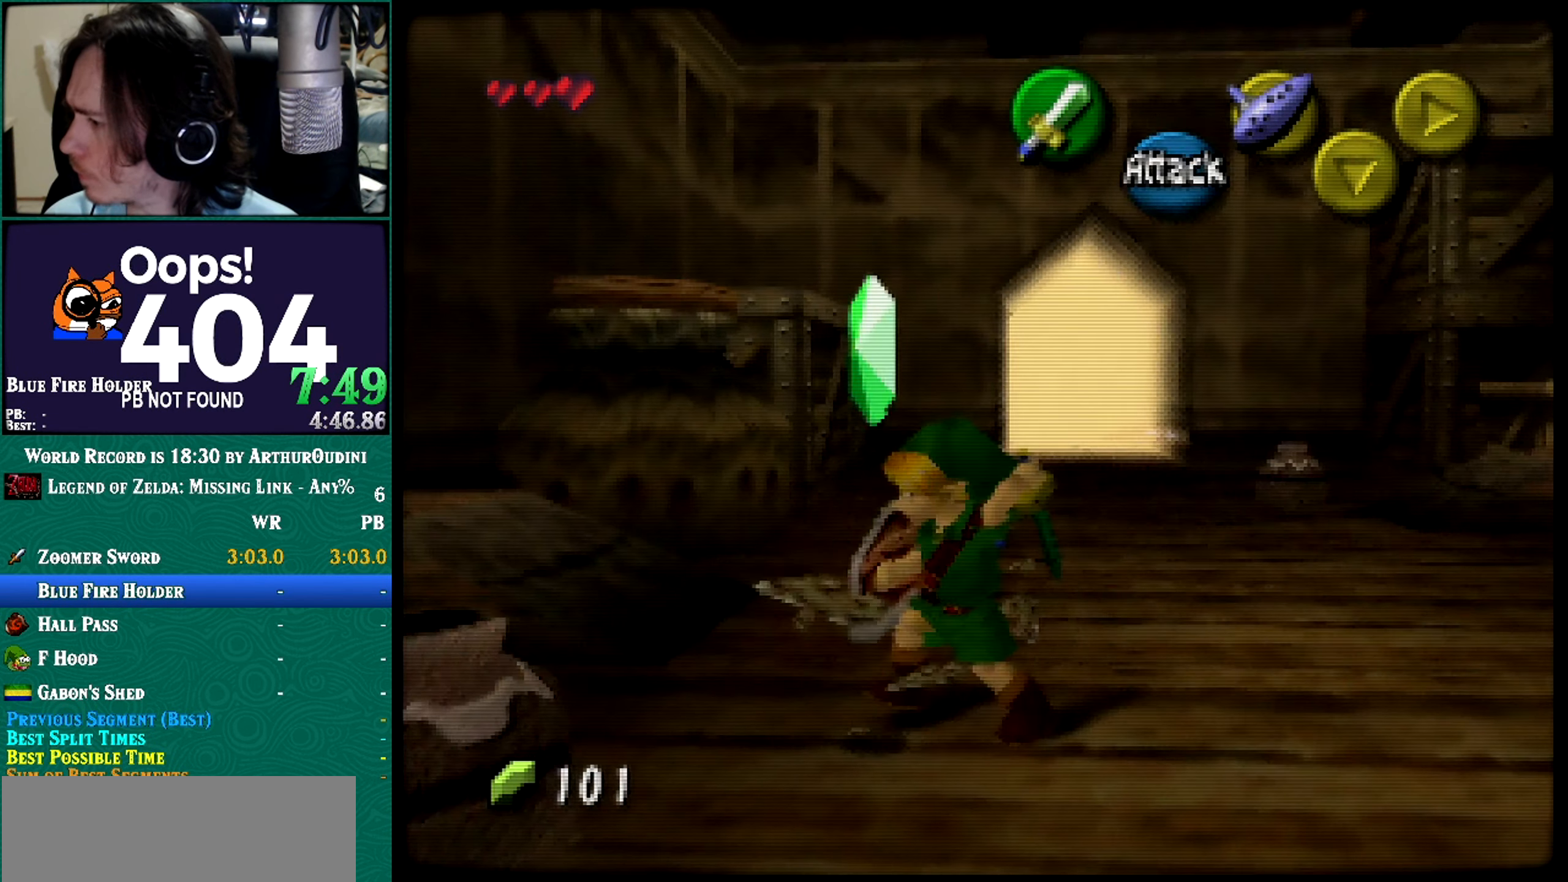
{"buttons": [], "left_stick": "down-left", "events": [[151, "A", "down"], [151, "C_RIGHT", "down"], [217, "A", "up"], [217, "C_RIGHT", "up"], [284, "left_stick", "down-left"], [434, "left_stick", "center"], [501, "left_stick", "down-left"]]}
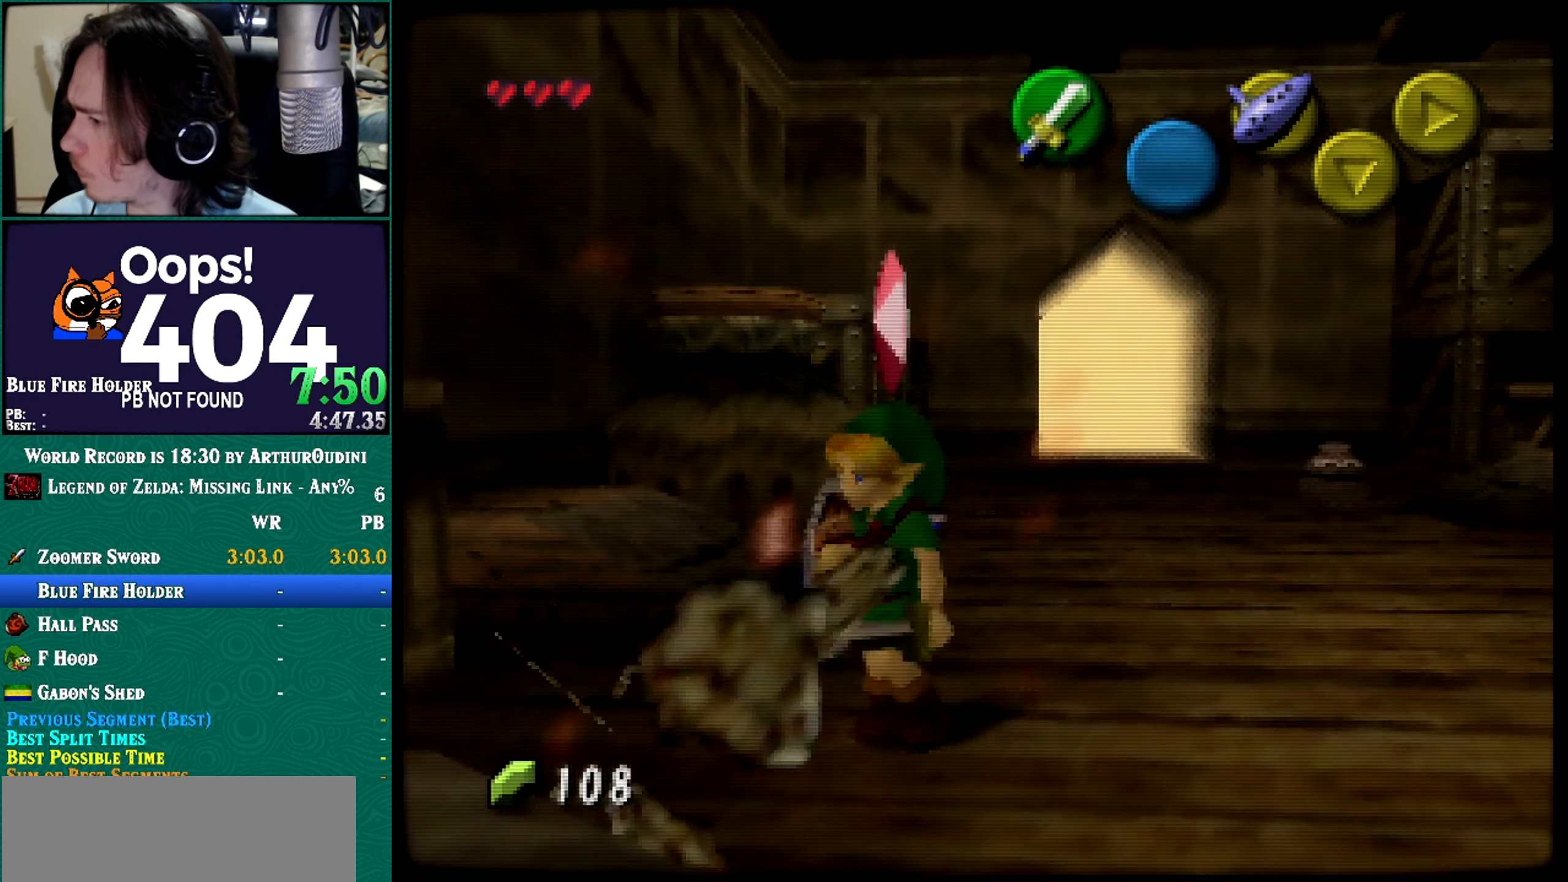
{"buttons": [], "left_stick": "right", "events": [[400, "left_stick", "right"]]}
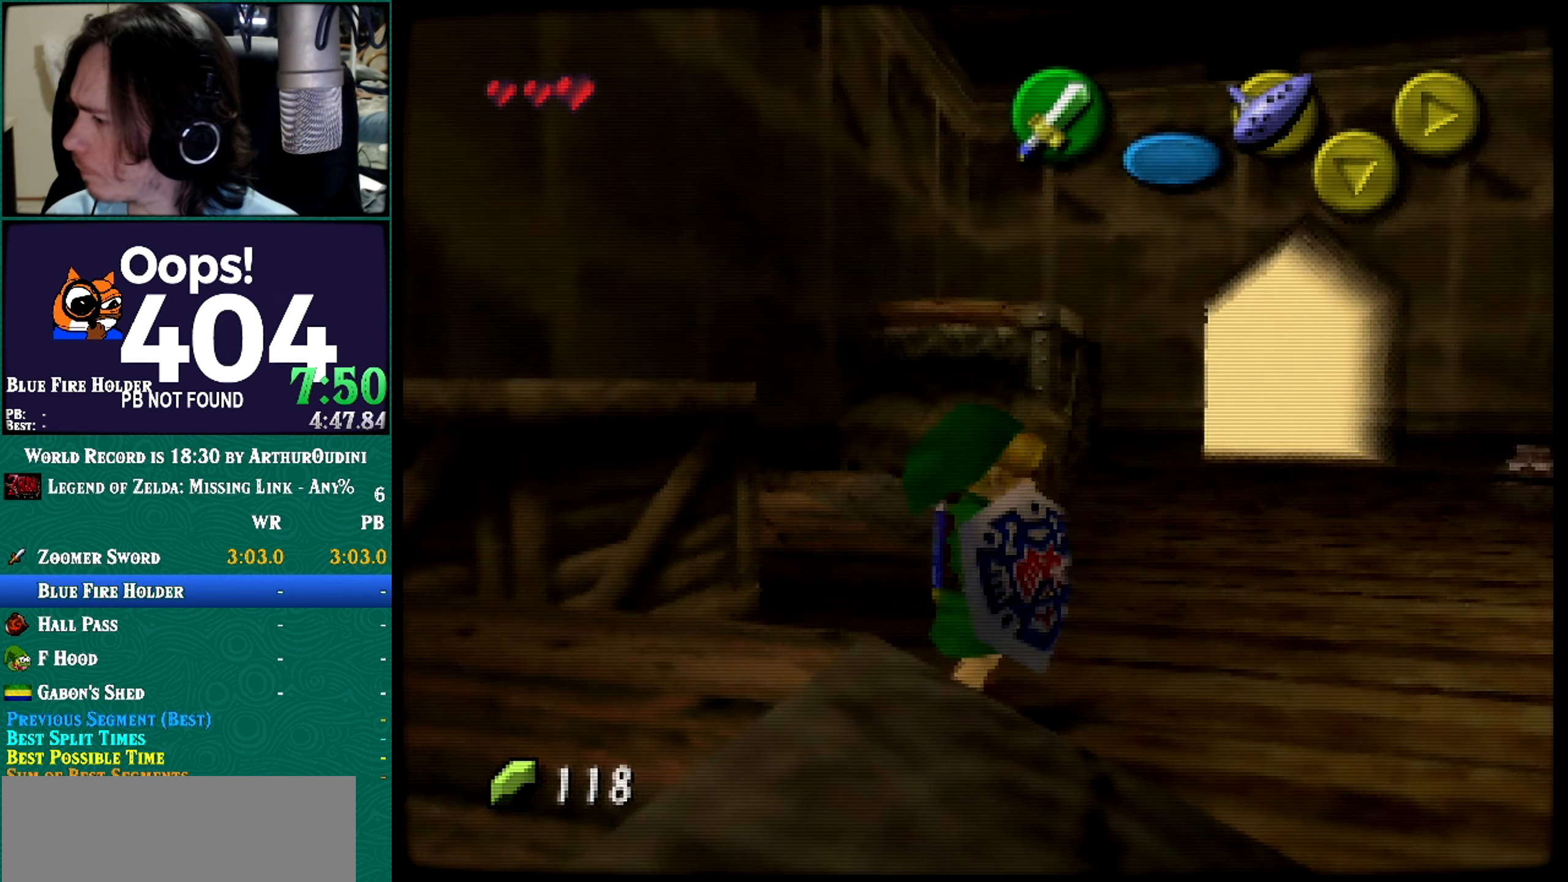
{"buttons": [], "left_stick": "up-right", "events": [[84, "A", "down"], [84, "C_RIGHT", "down"], [84, "left_stick", "center"], [267, "A", "up"], [267, "C_RIGHT", "up"], [267, "left_stick", "up-right"]]}
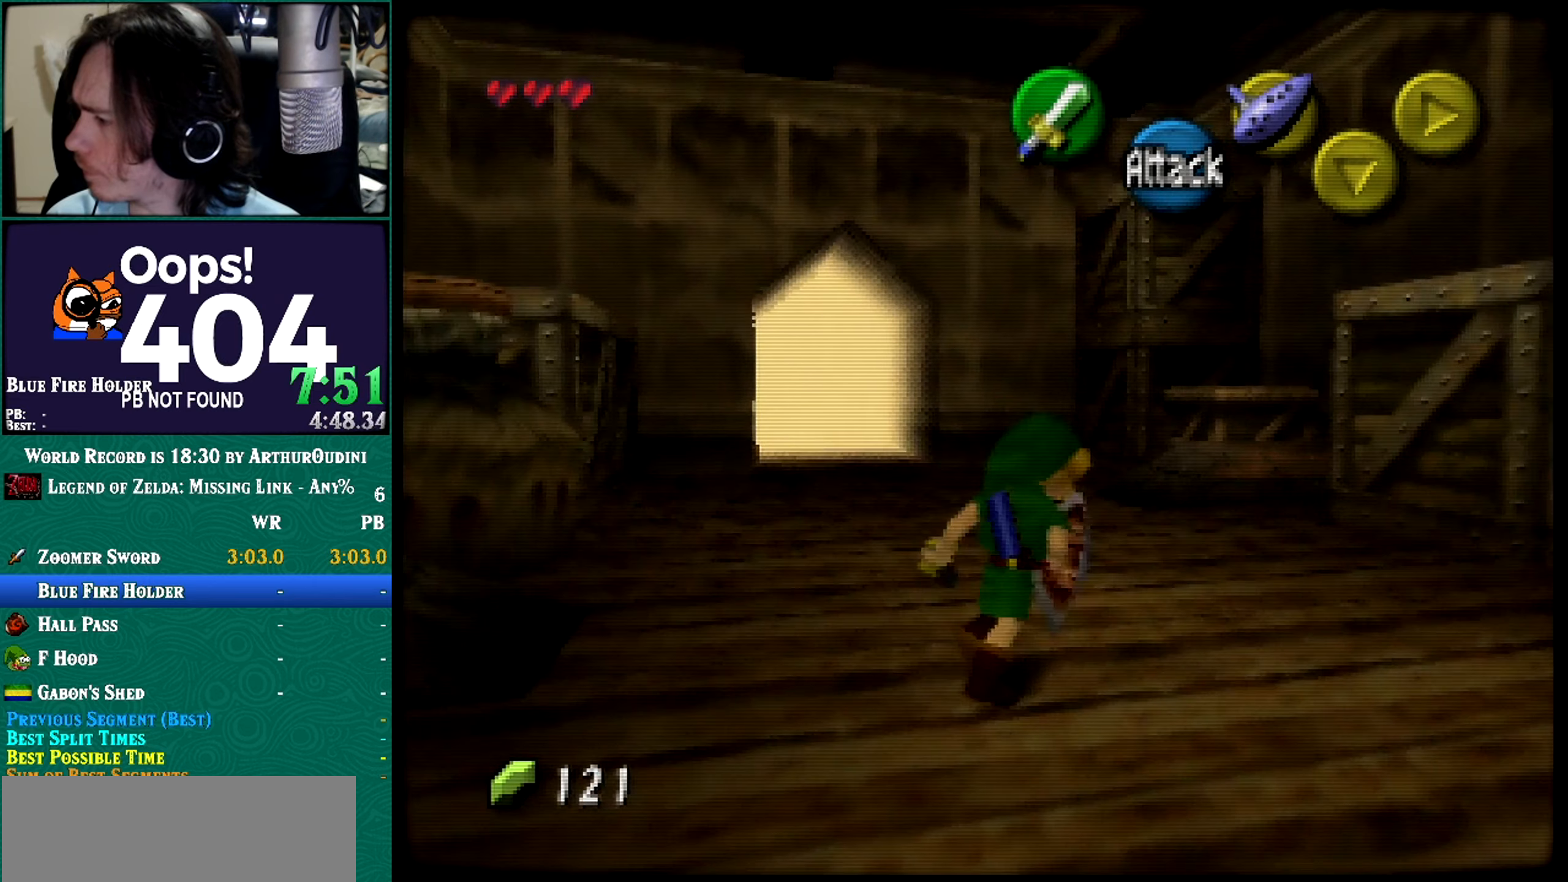
{"buttons": [], "left_stick": "center", "events": [[117, "L1", "down"], [117, "R1", "down"], [117, "left_stick", "center"], [184, "L1", "up"], [184, "R1", "up"], [184, "Z", "down"], [401, "Z", "up"]]}
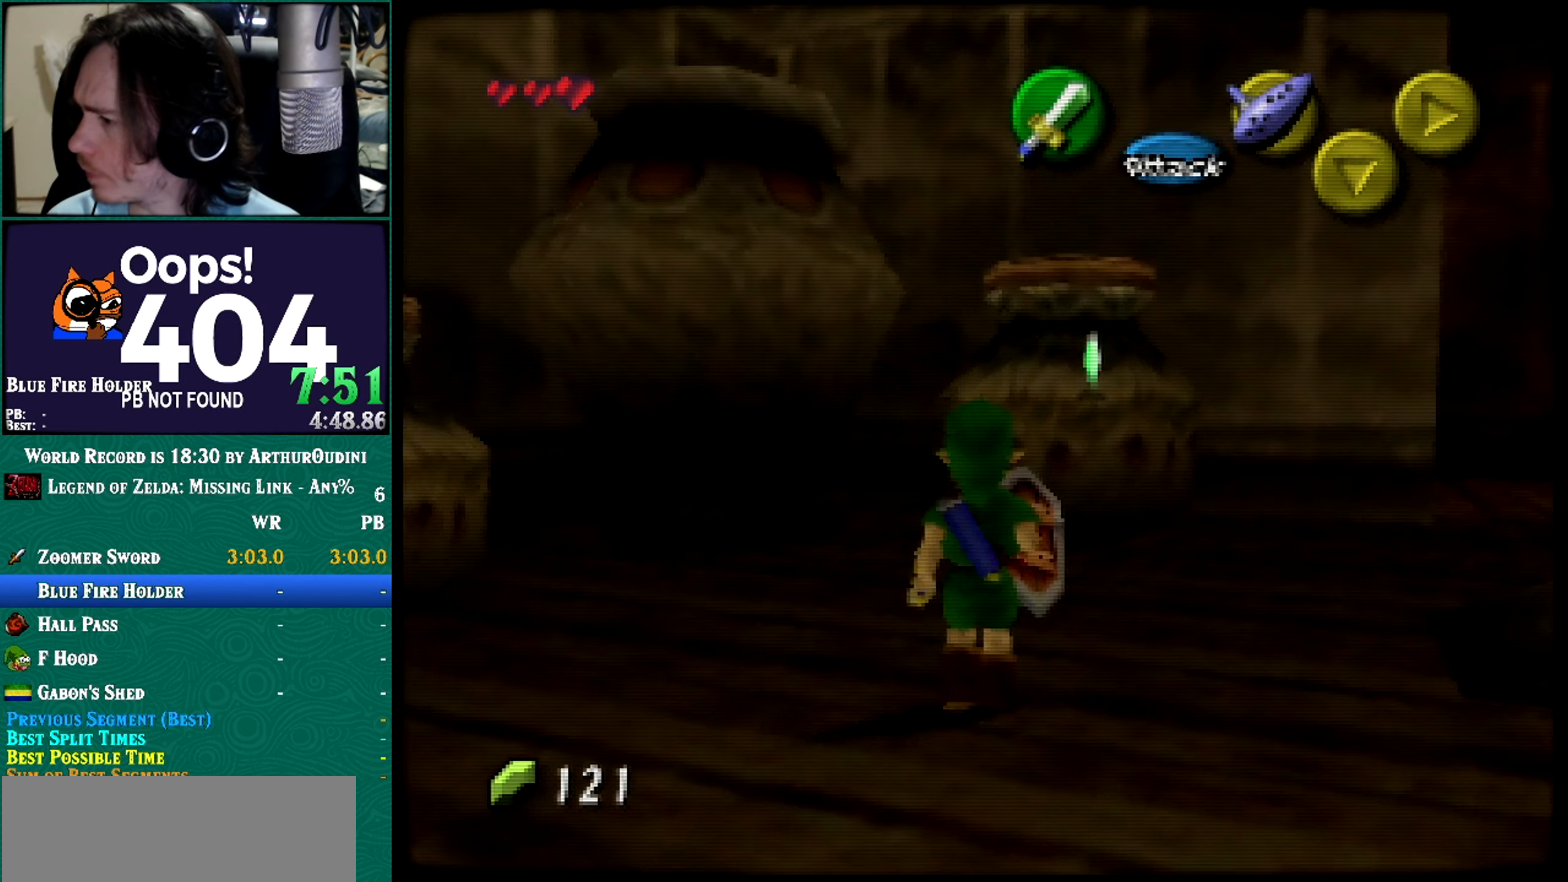
{"buttons": [], "left_stick": "up", "events": [[367, "left_stick", "up"]]}
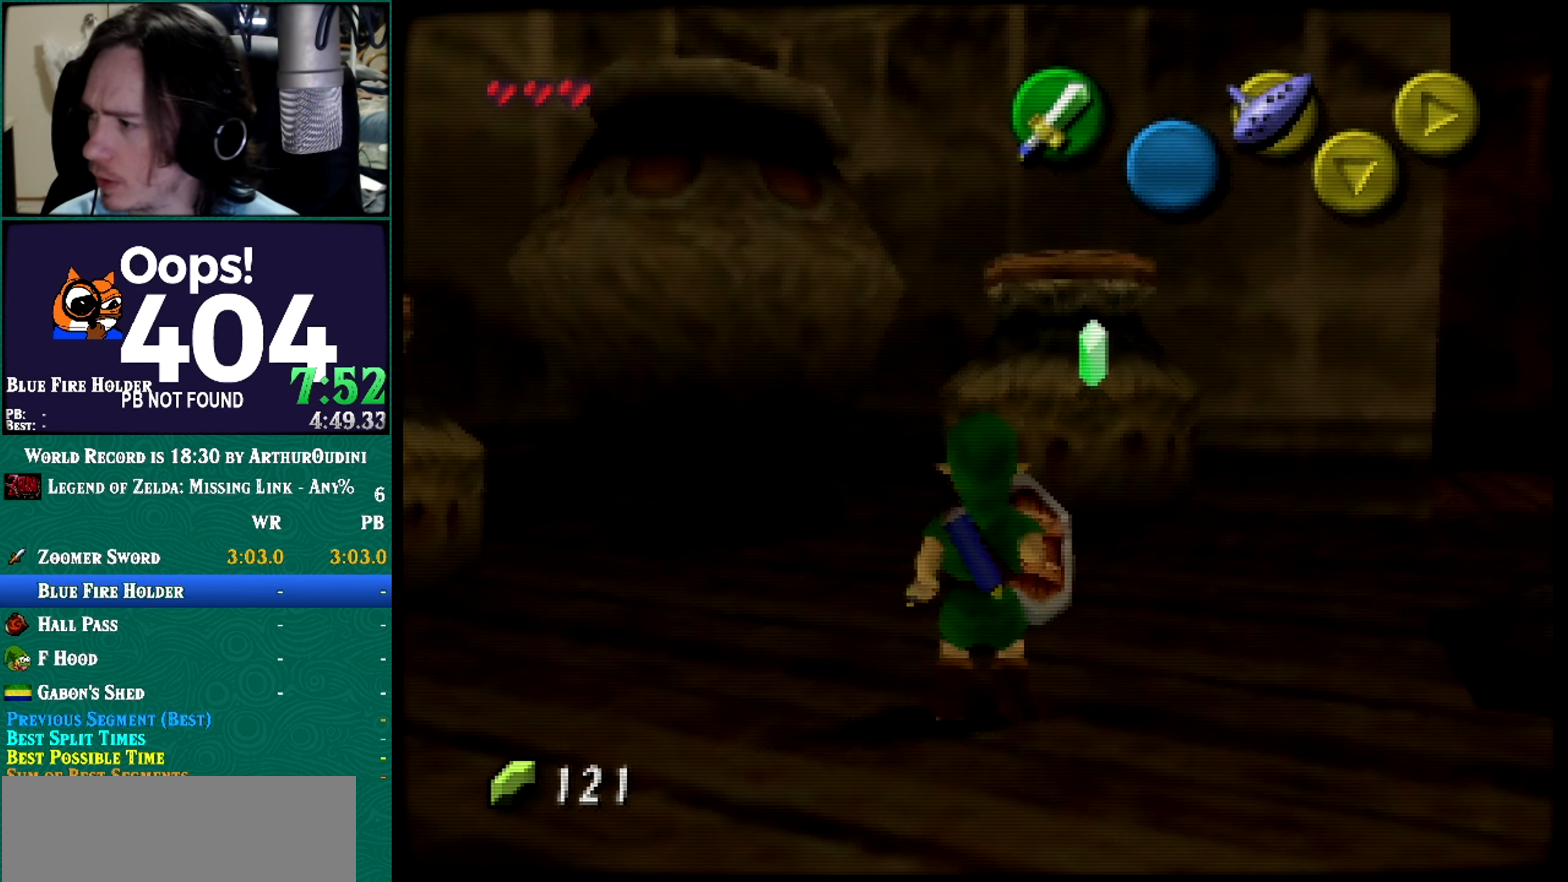
{"buttons": ["Z"], "left_stick": "up", "events": [[33, "left_stick", "up-right"], [350, "left_stick", "up"], [483, "Z", "down"]]}
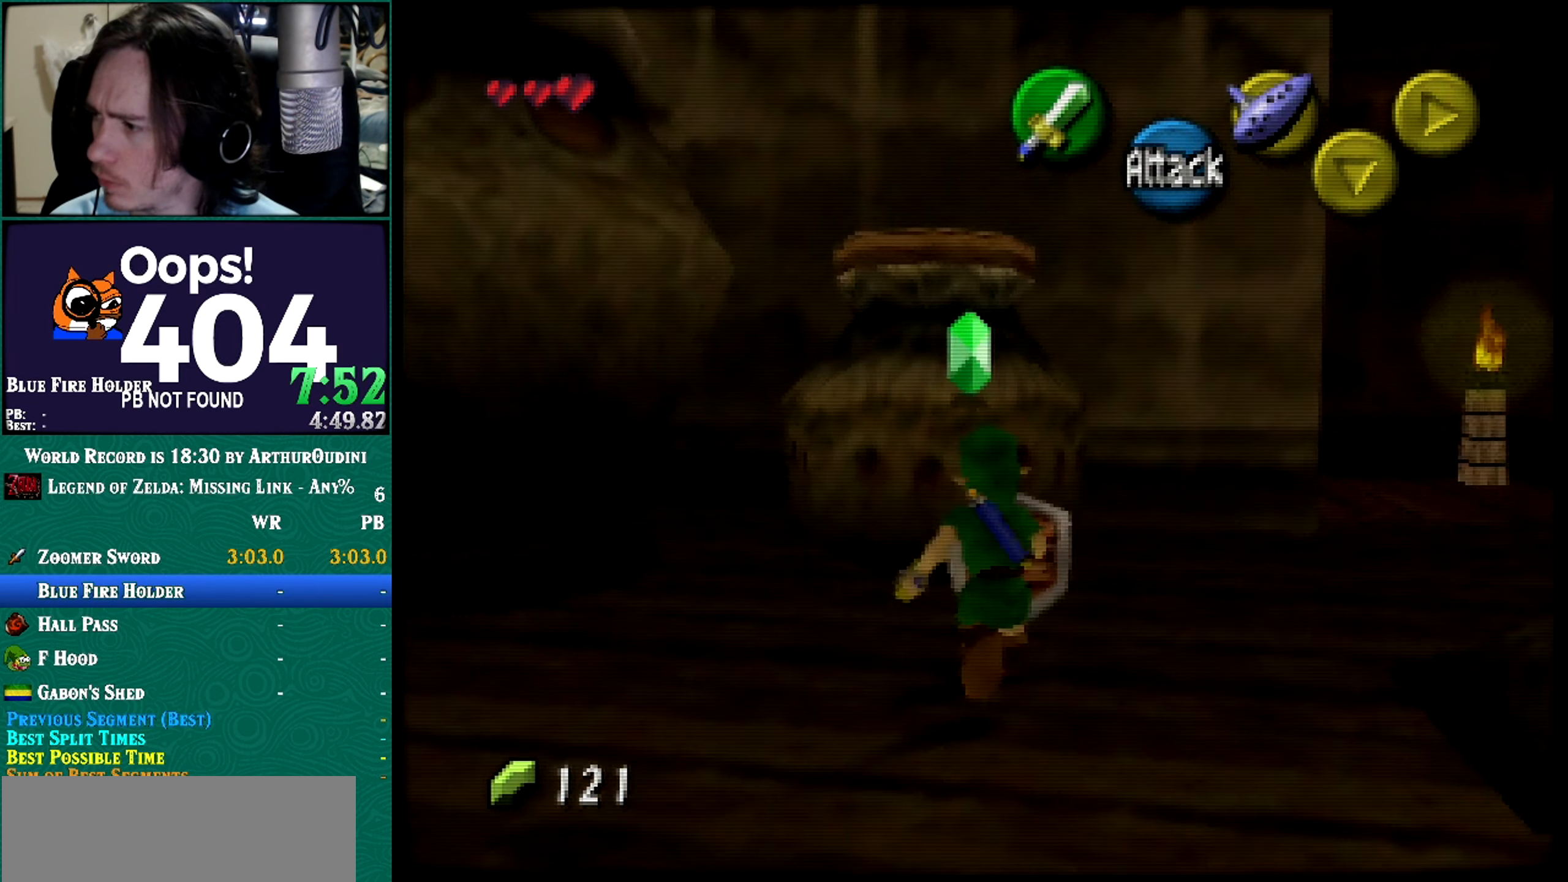
{"buttons": [], "left_stick": "down-left", "events": [[200, "A", "down"], [200, "C_RIGHT", "down"], [200, "Z", "up"], [200, "left_stick", "center"], [384, "A", "up"], [384, "C_RIGHT", "up"], [417, "left_stick", "down-left"]]}
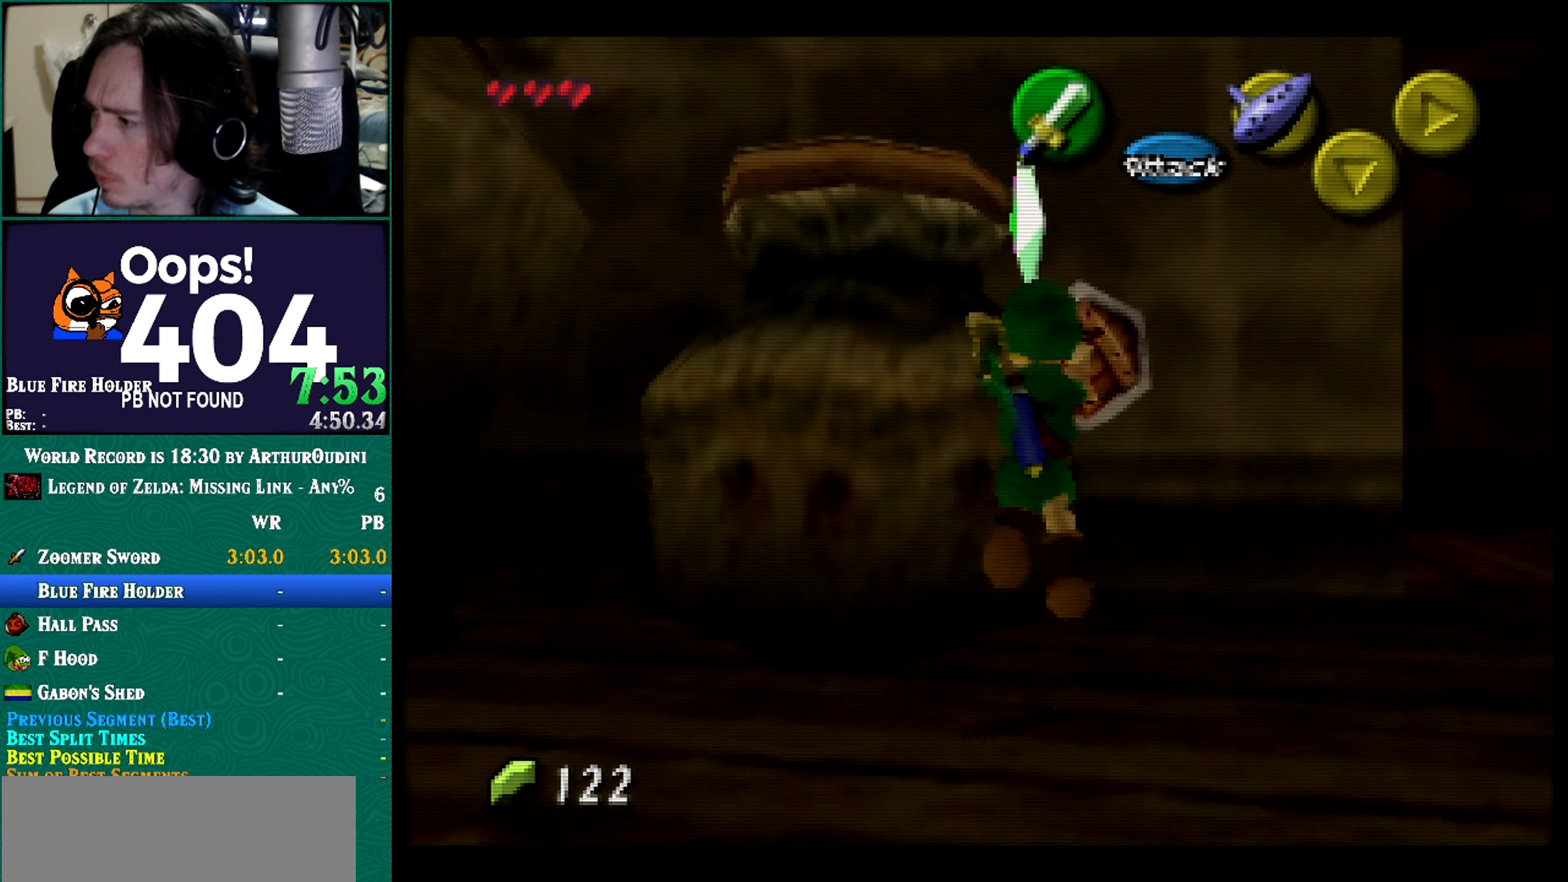
{"buttons": [], "left_stick": "down-left", "events": [[350, "C_RIGHT", "down"], [383, "C_RIGHT", "up"]]}
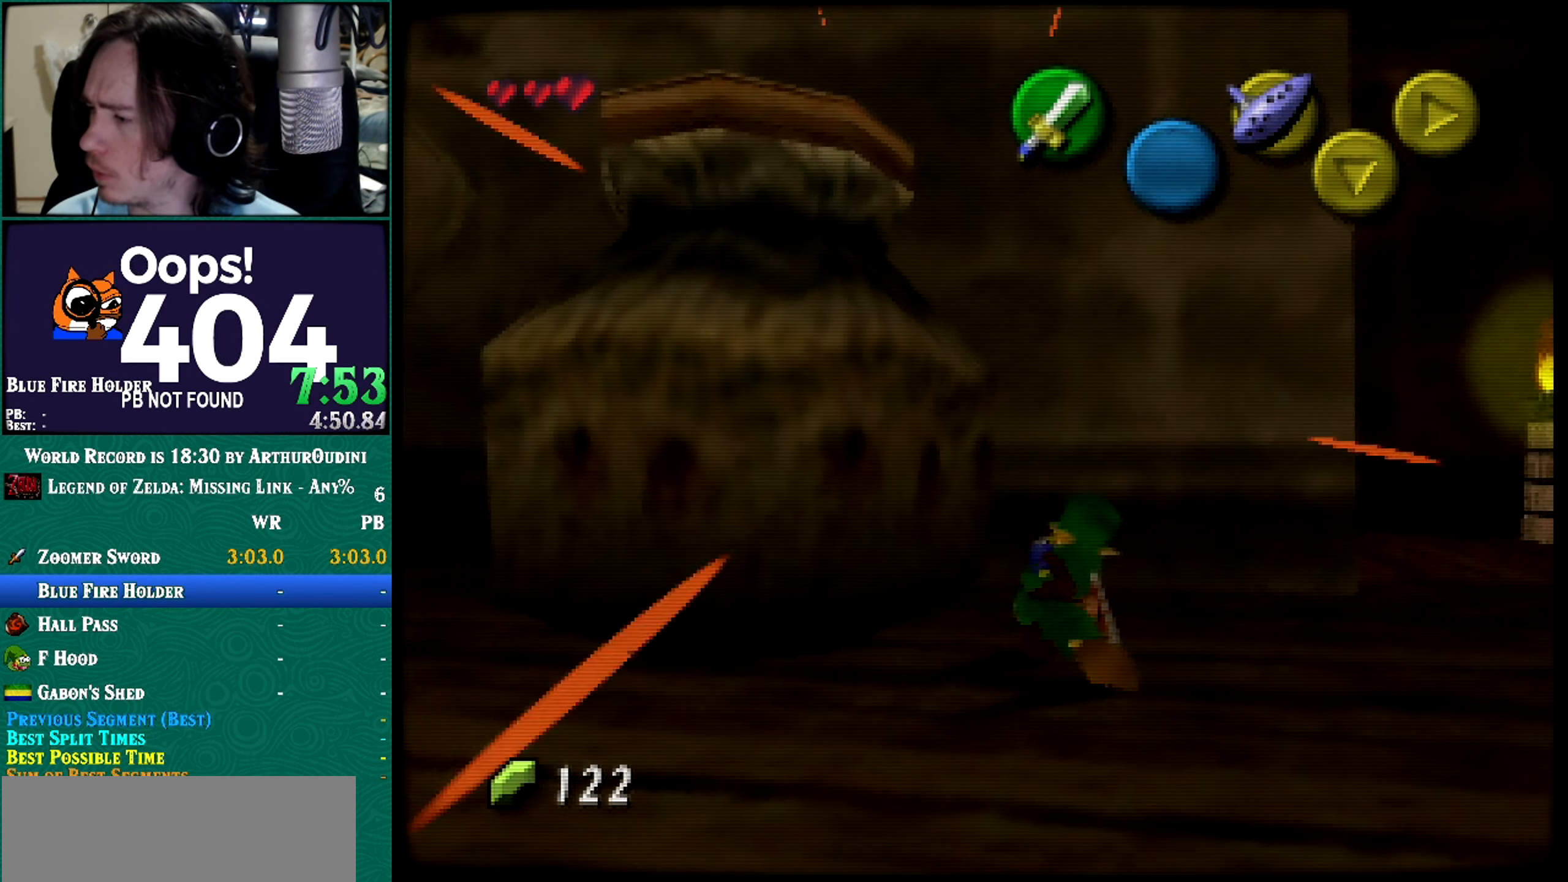
{"buttons": [], "left_stick": "down-left", "events": [[67, "left_stick", "center"], [267, "left_stick", "down-left"]]}
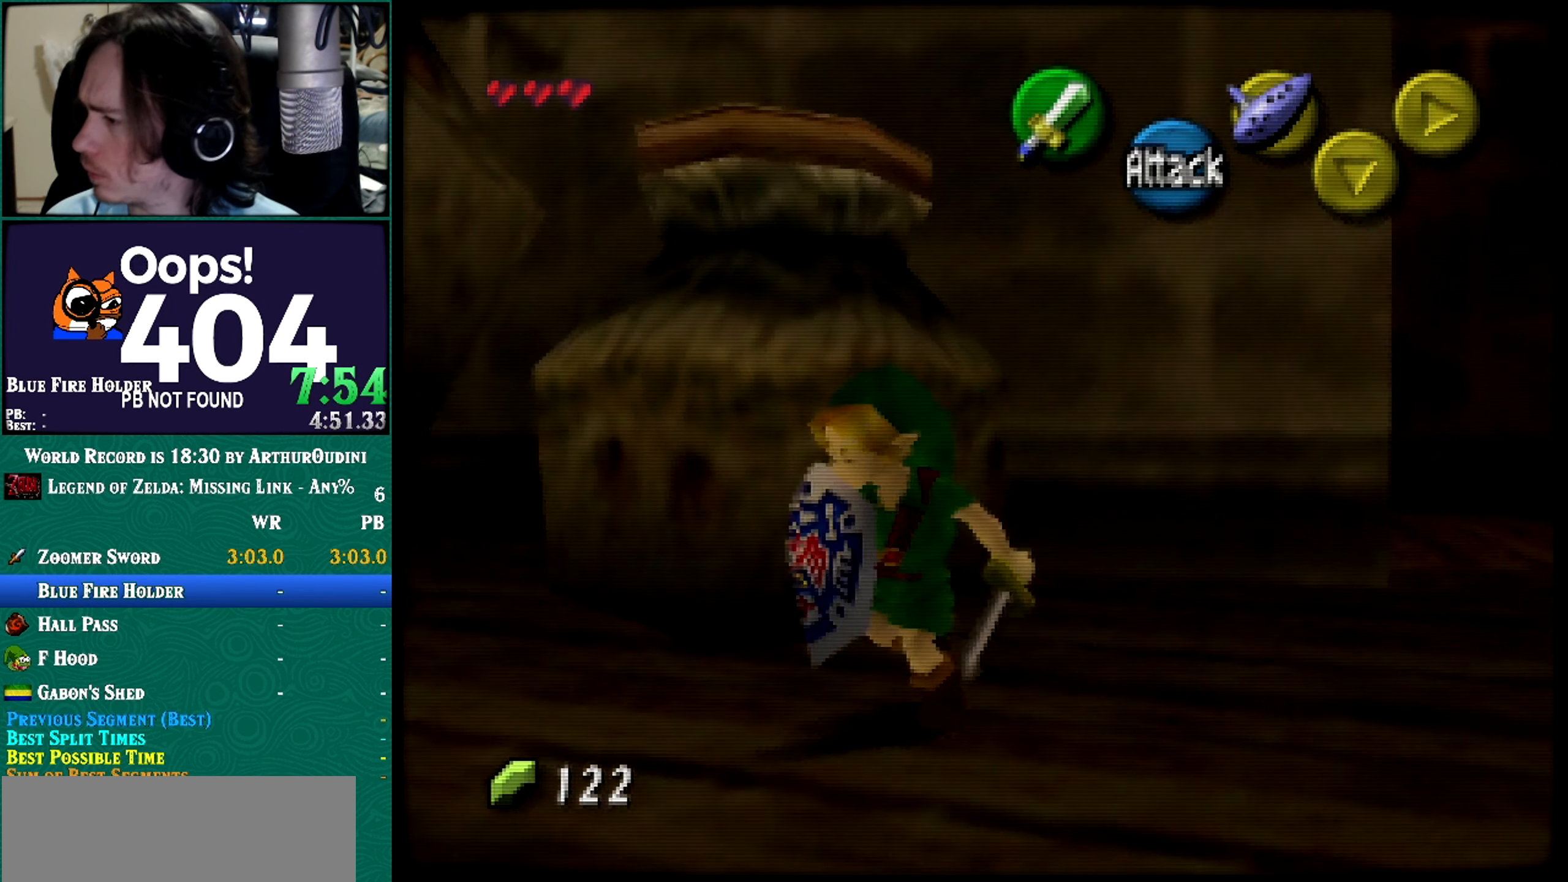
{"buttons": [], "left_stick": "left", "events": [[100, "left_stick", "center"], [300, "left_stick", "left"]]}
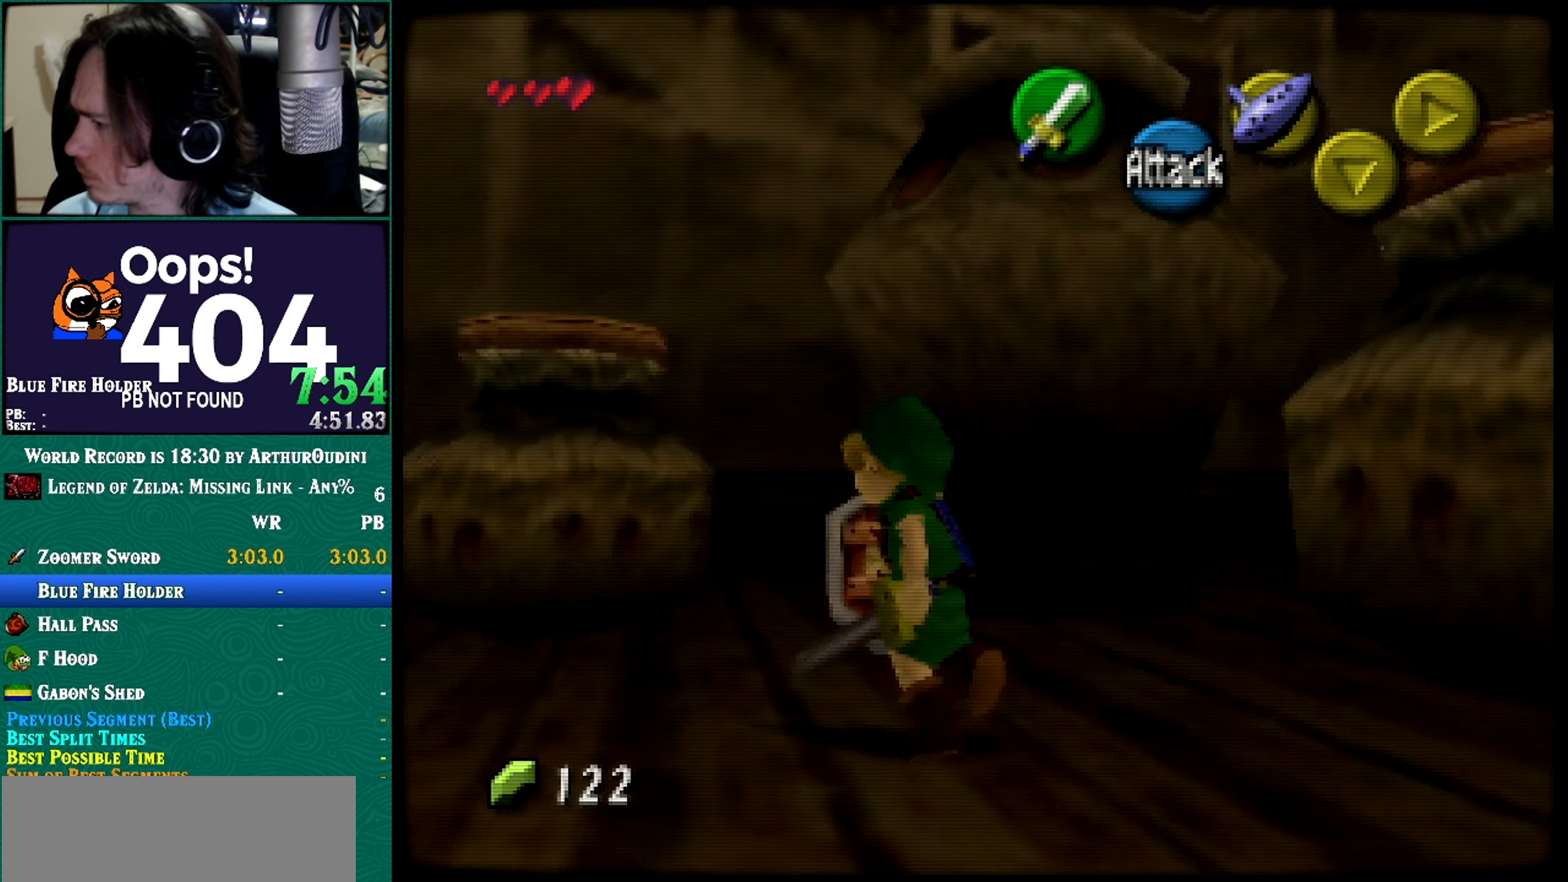
{"buttons": [], "left_stick": "up", "events": [[133, "A", "down"], [133, "C_RIGHT", "down"], [133, "left_stick", "center"], [200, "A", "up"], [200, "C_RIGHT", "up"], [200, "left_stick", "up"], [367, "A", "down"], [367, "B", "down"], [367, "C_DOWN", "down"], [367, "L1", "down"], [367, "R1", "down"], [367, "Z", "down"], [384, "A", "up"], [384, "B", "up"], [384, "C_DOWN", "up"], [384, "L1", "up"], [384, "R1", "up"], [384, "Z", "up"]]}
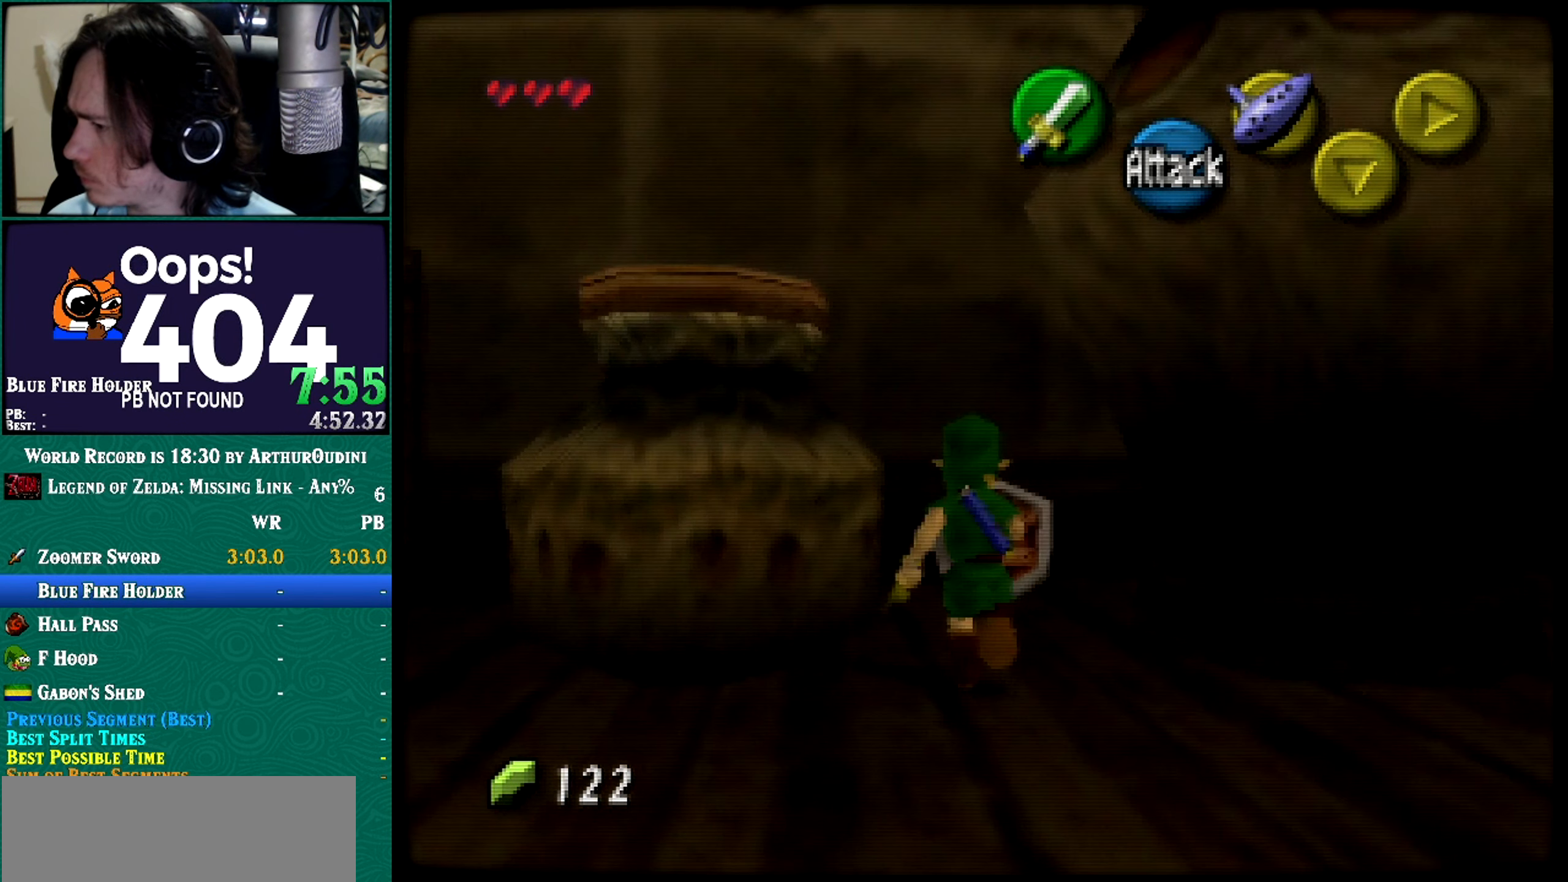
{"buttons": [], "left_stick": "up", "events": [[50, "left_stick", "up-right"], [266, "left_stick", "up"]]}
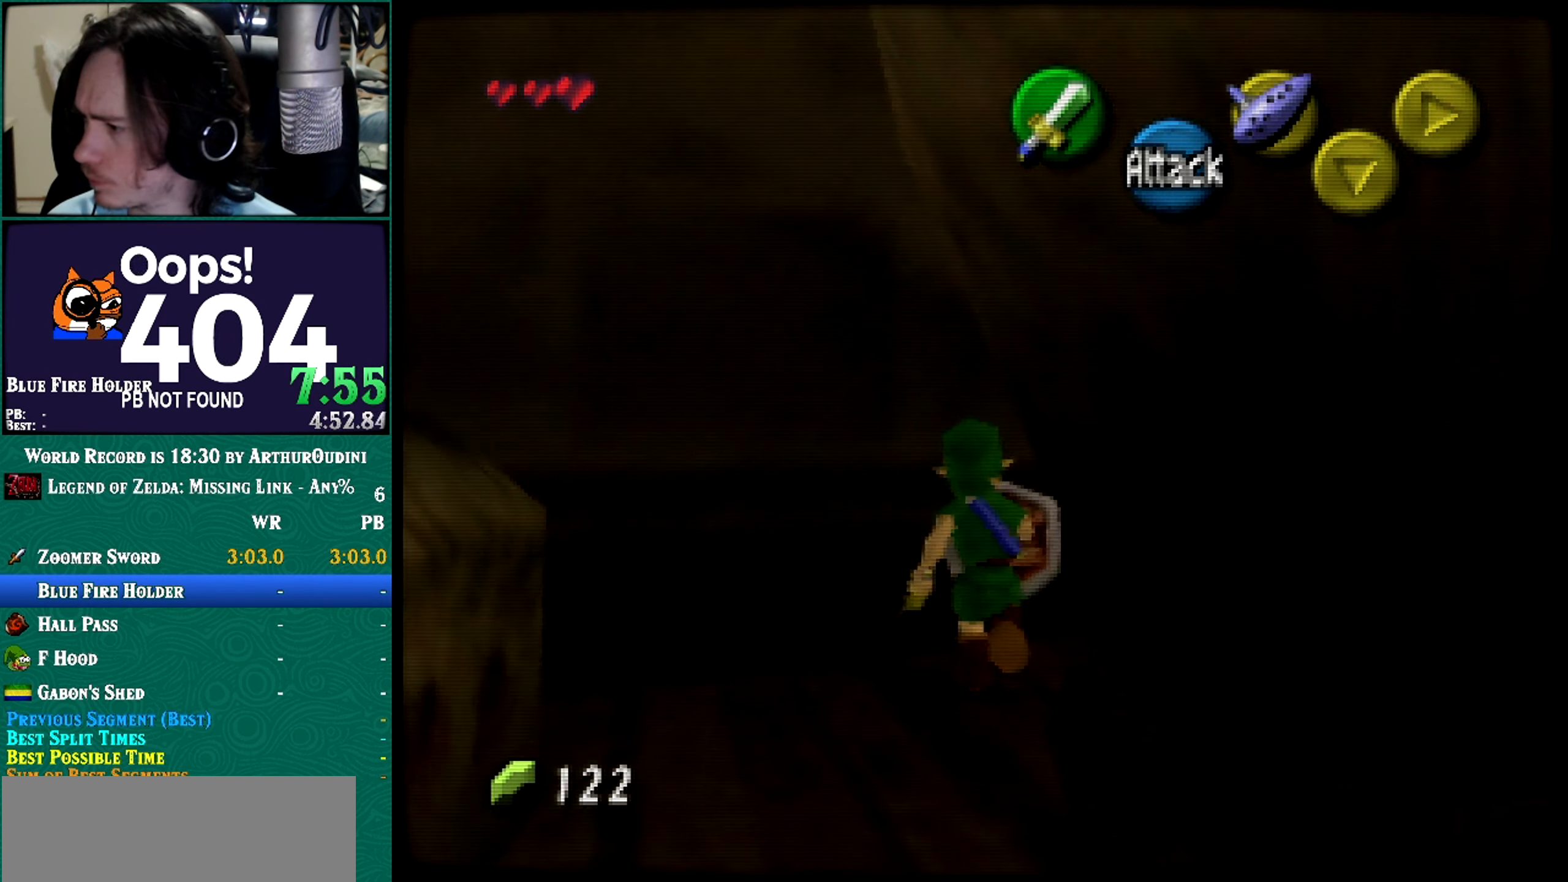
{"buttons": ["Z"], "left_stick": "right", "events": [[17, "A", "down"], [17, "C_UP", "down"], [17, "L1", "down"], [17, "R1", "down"], [17, "Z", "down"], [50, "A", "up"], [50, "C_UP", "up"], [50, "L1", "up"], [50, "R1", "up"], [50, "Z", "up"], [200, "A", "down"], [200, "C_RIGHT", "down"], [200, "left_stick", "center"], [250, "A", "up"], [250, "C_RIGHT", "up"], [250, "Z", "down"], [383, "left_stick", "right"]]}
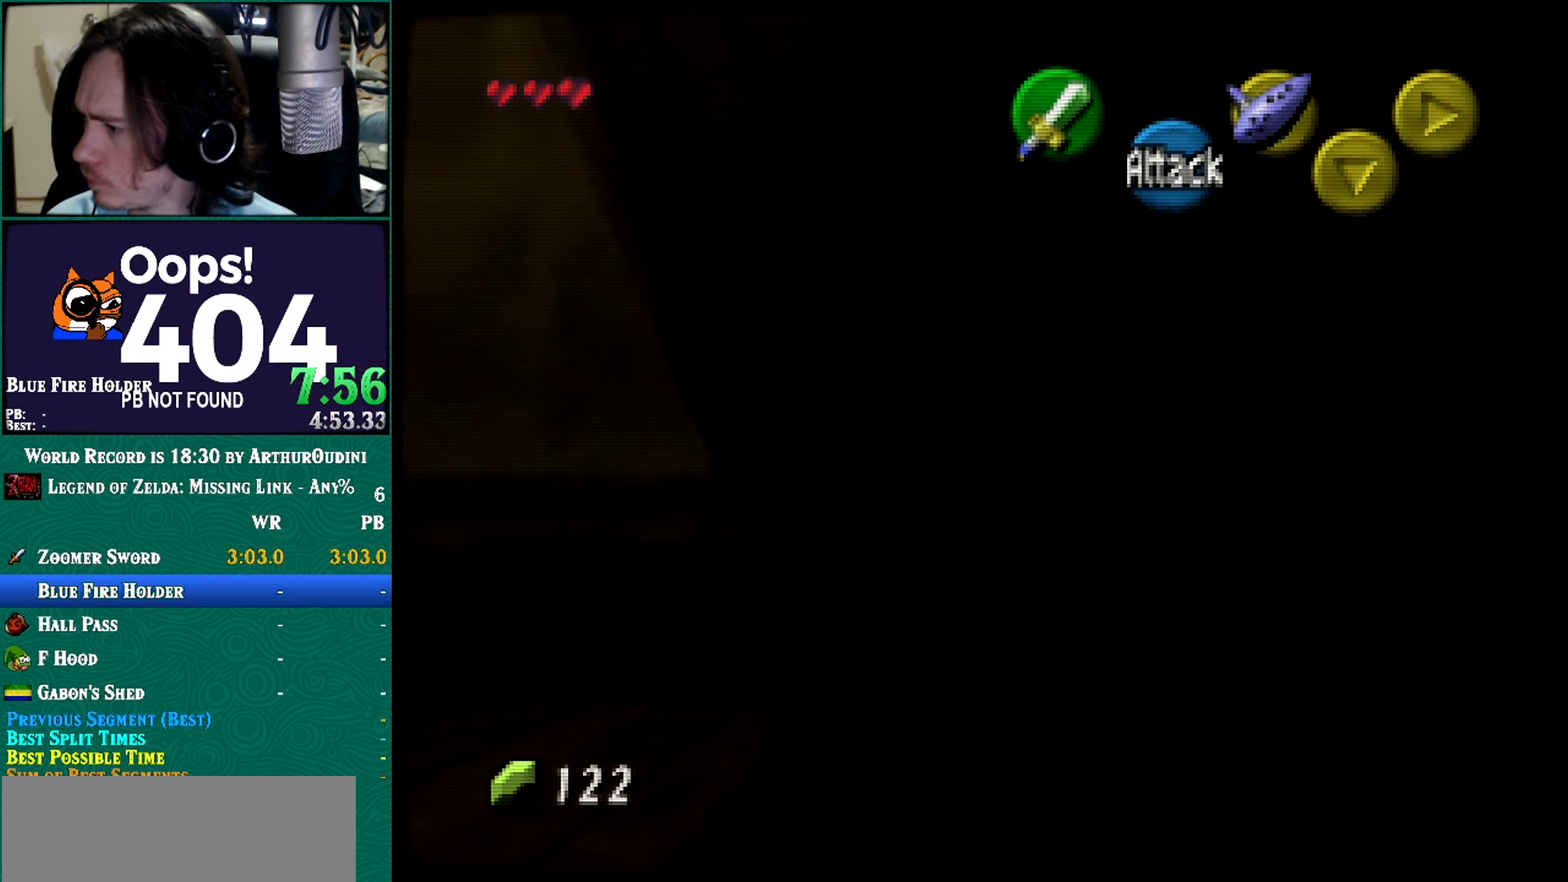
{"buttons": [], "left_stick": "center", "events": [[417, "Z", "up"], [417, "left_stick", "center"]]}
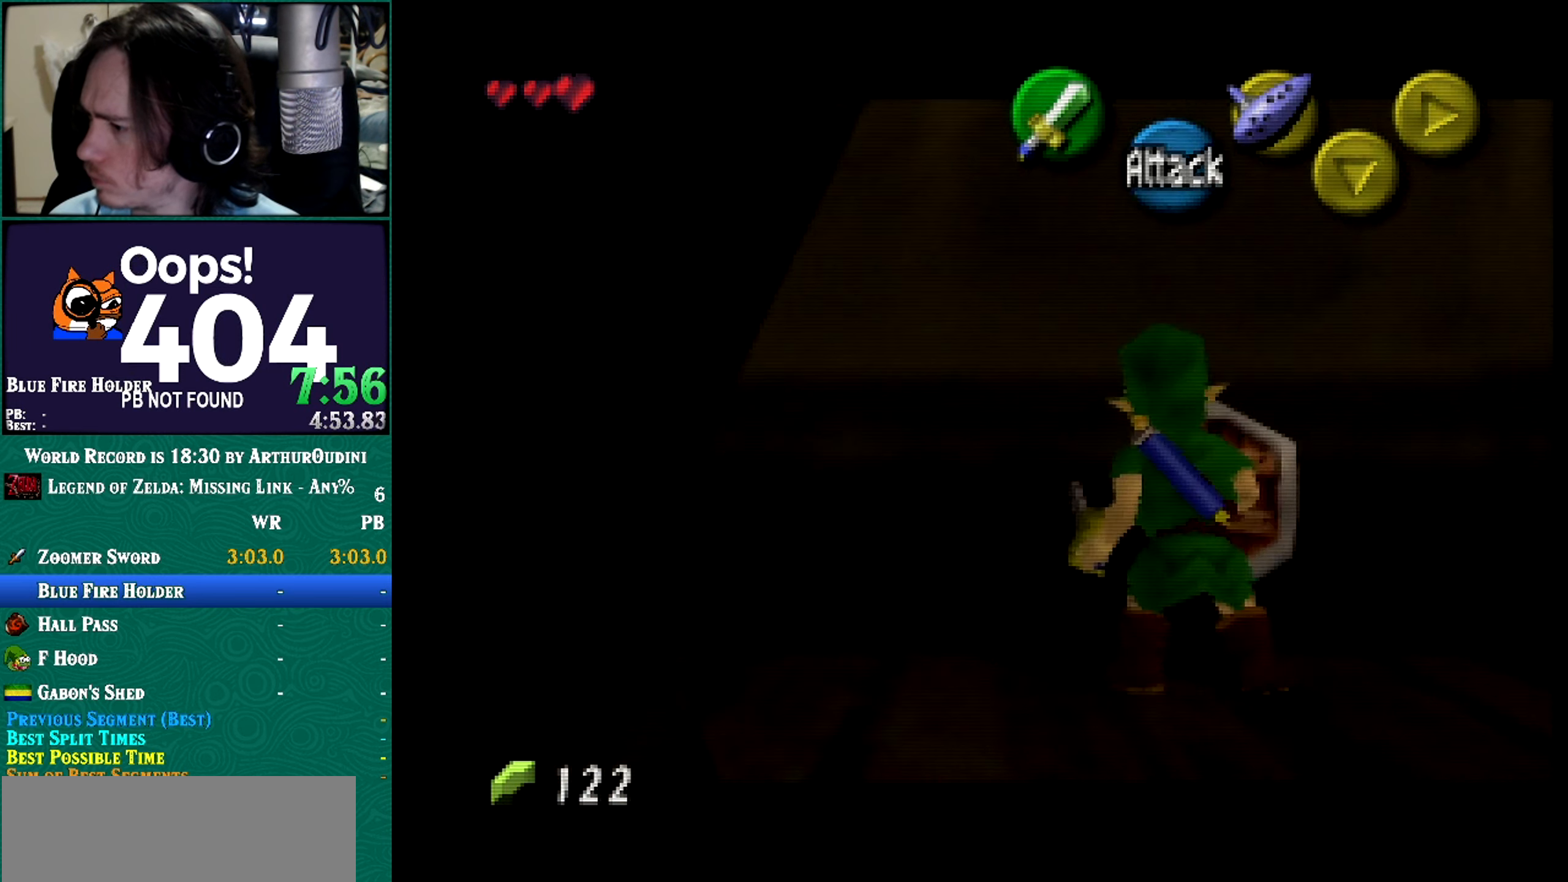
{"buttons": [], "left_stick": "up-right", "events": [[351, "left_stick", "up-right"]]}
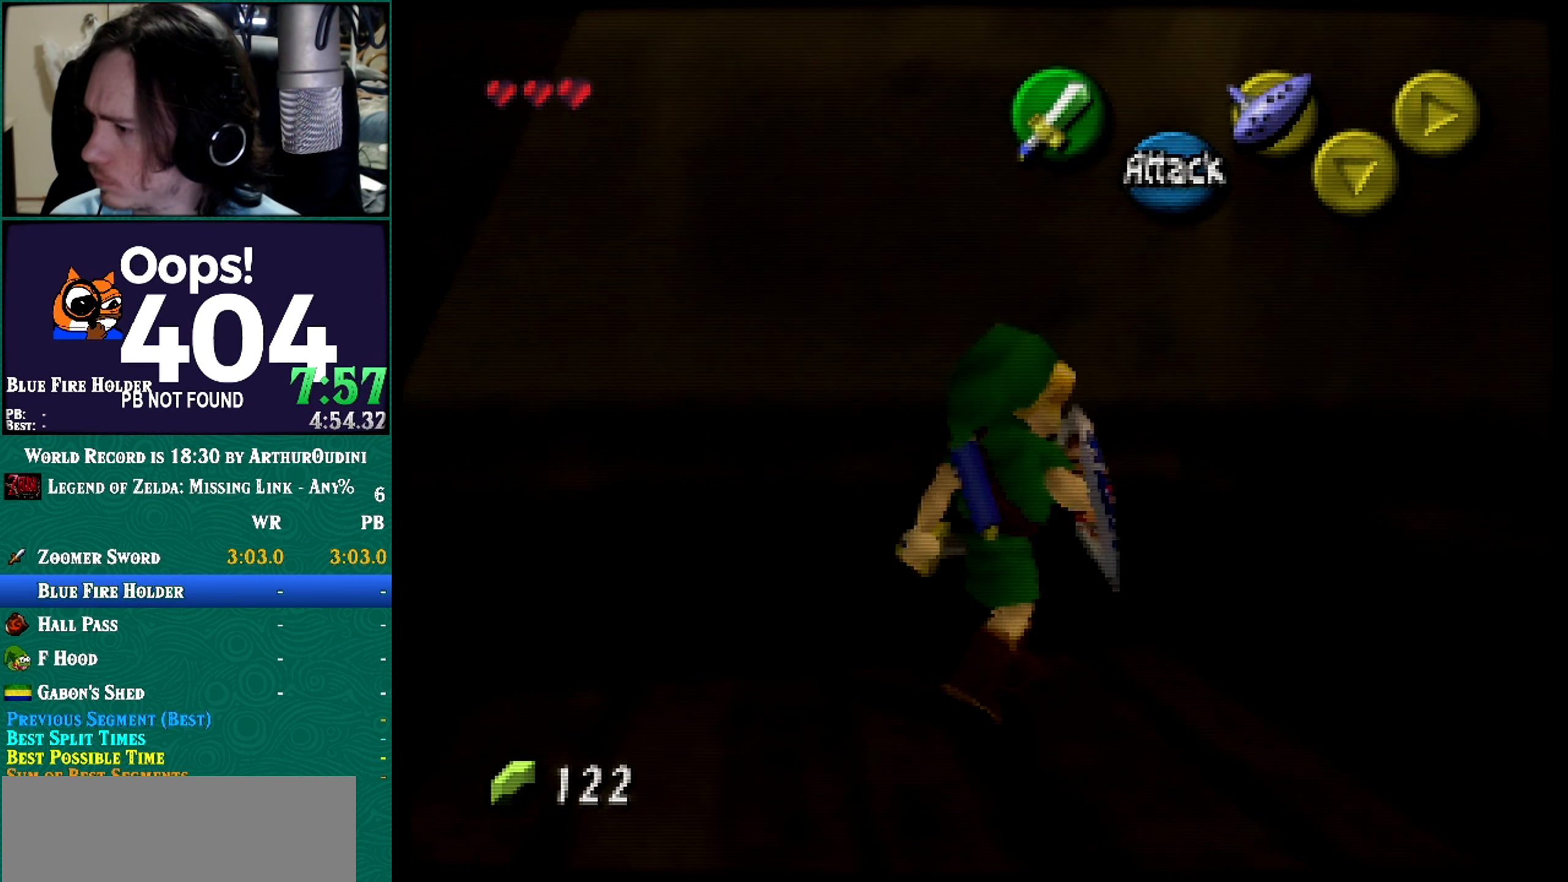
{"buttons": [], "left_stick": "up", "events": [[233, "left_stick", "up"]]}
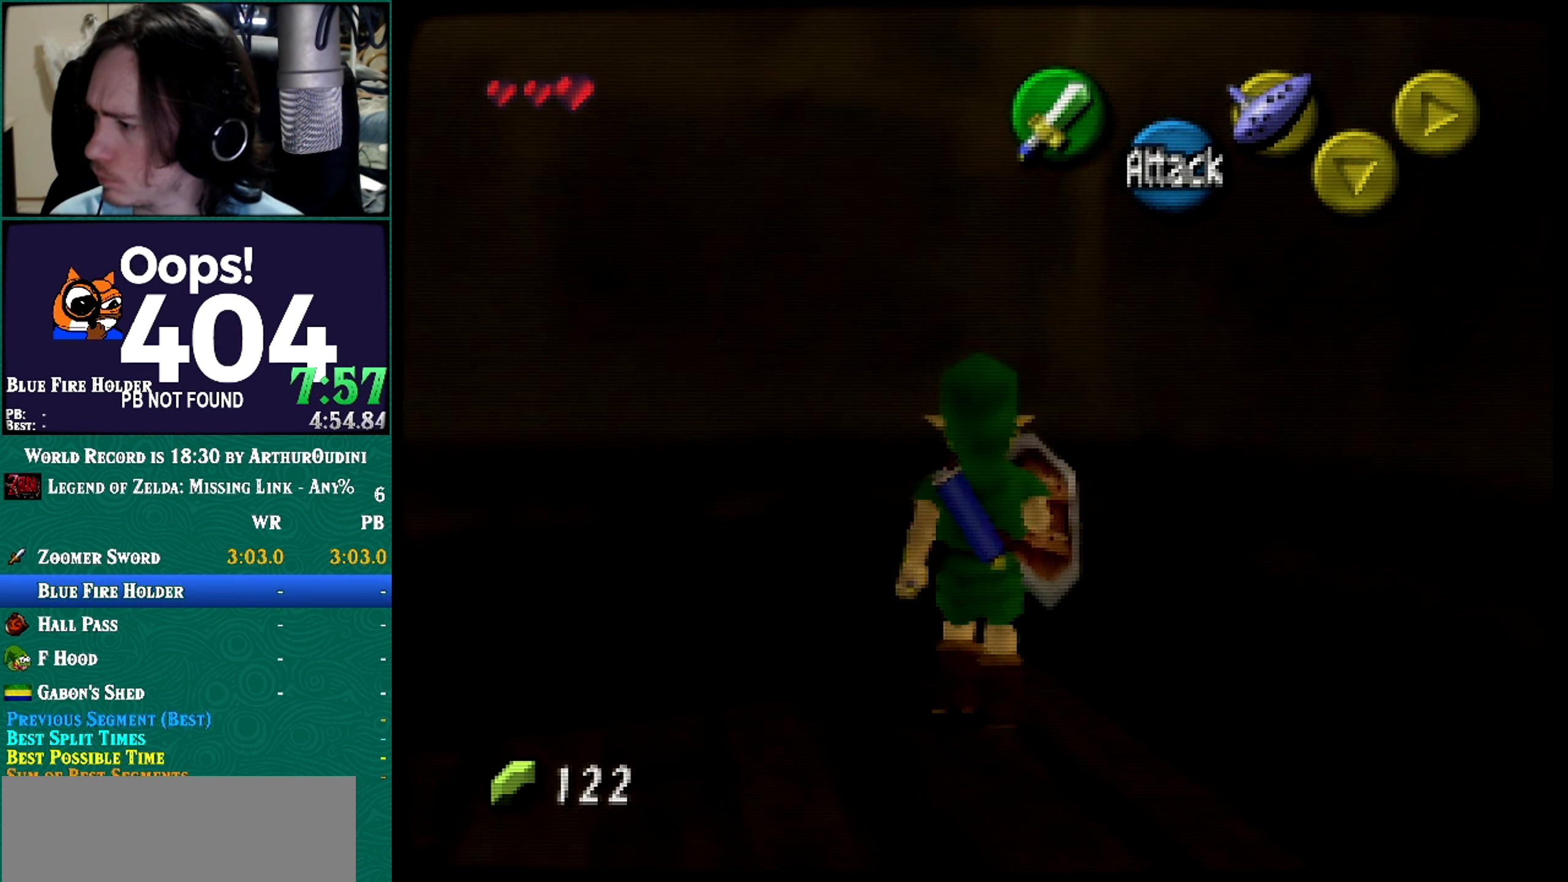
{"buttons": ["Z"], "left_stick": "center", "events": [[317, "Z", "down"], [317, "left_stick", "center"]]}
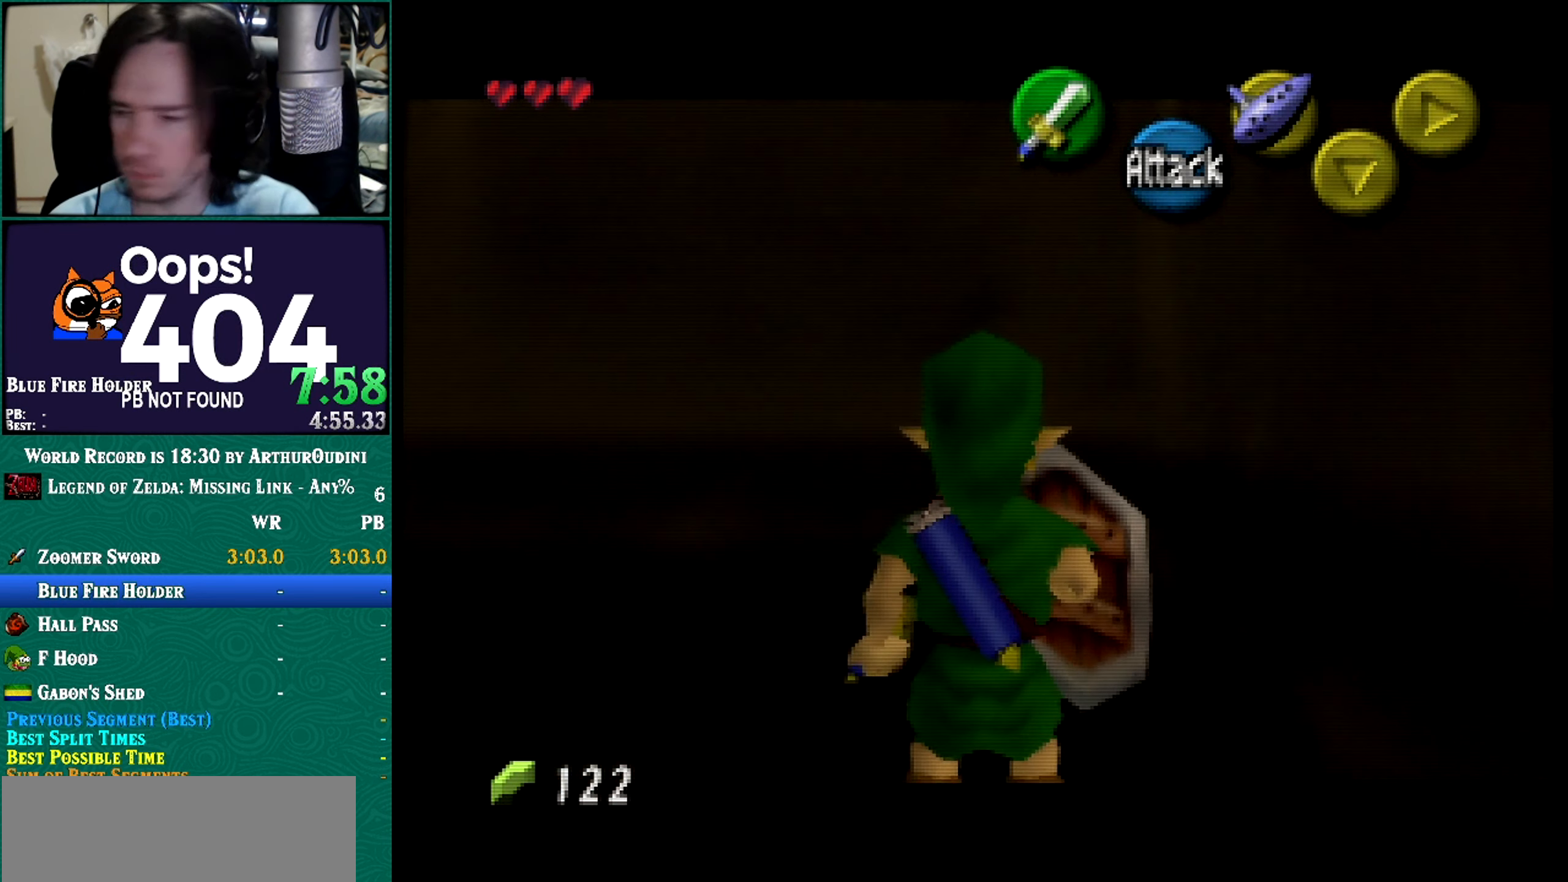
{"buttons": ["Z"], "left_stick": "center", "events": [[233, "C_RIGHT", "down"], [233, "Z", "up"], [267, "C_RIGHT", "up"], [267, "Z", "down"]]}
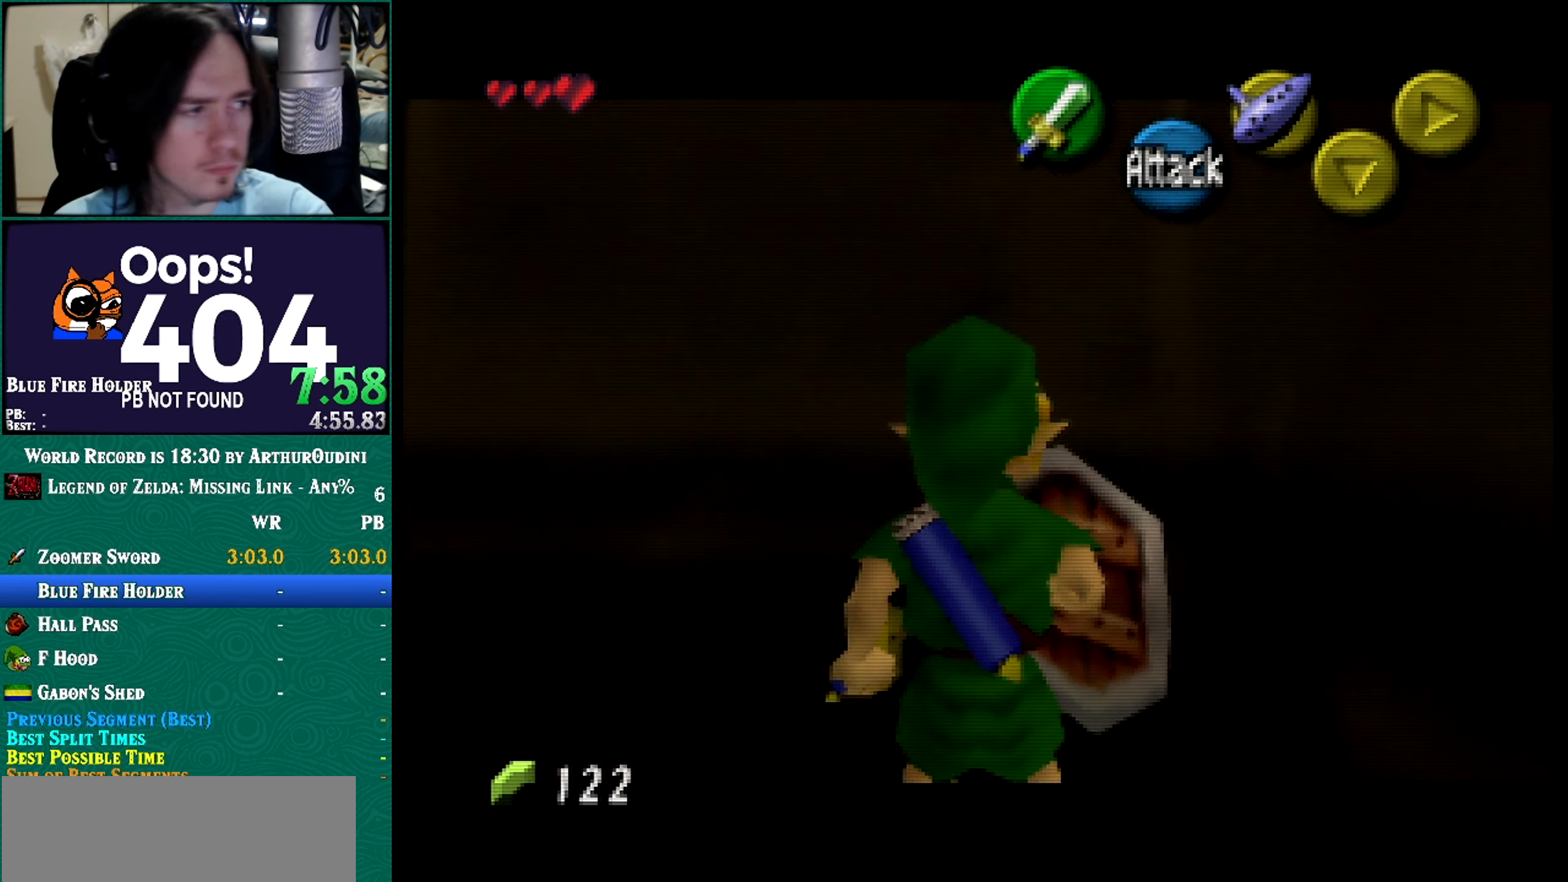
{"buttons": [], "left_stick": "center", "events": [[134, "Z", "up"]]}